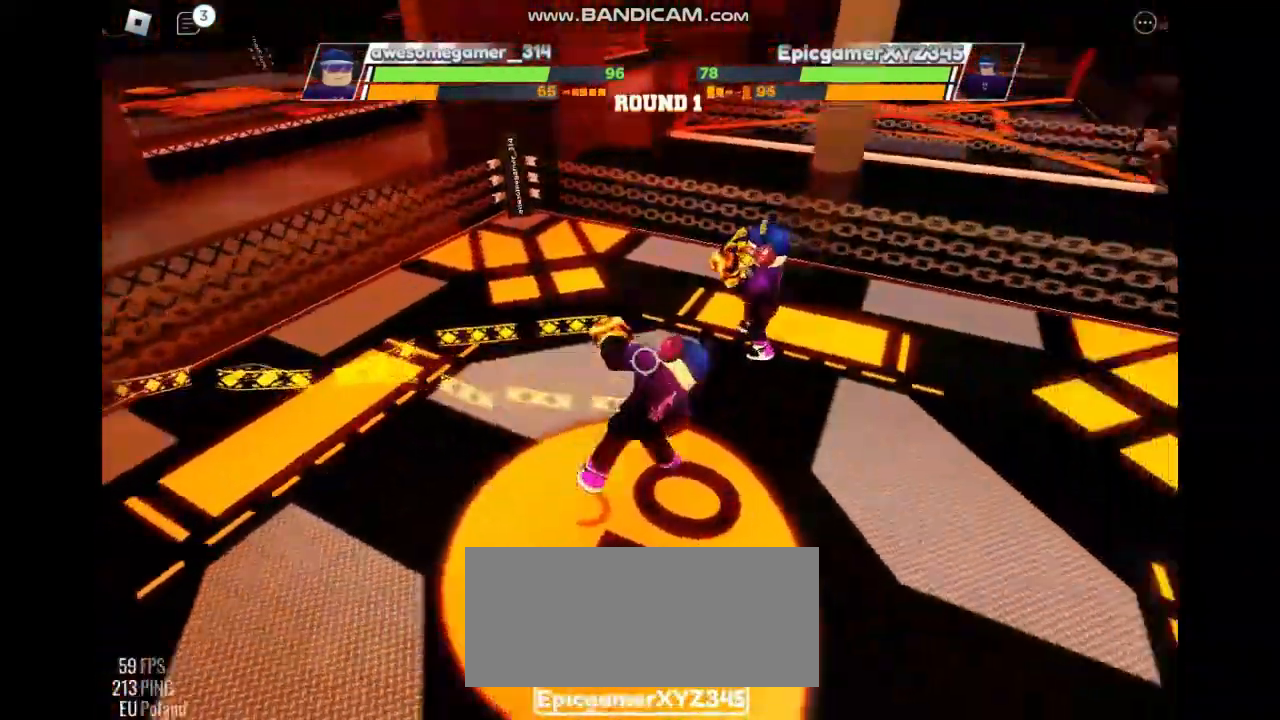
Gameplay with keyboard; each line is a JSON object with the keys held at the frame after it. "events" lists presses ("down") and releases ("up") of "c", "e", "f", "r", "space" and "z" between this image and that frame as [ms after this image, input, new state], when the widget could be followed in between. No other keys are recorded. Mouse input is not recorded. Not read: other_keys x.
{"keys": [], "events": []}
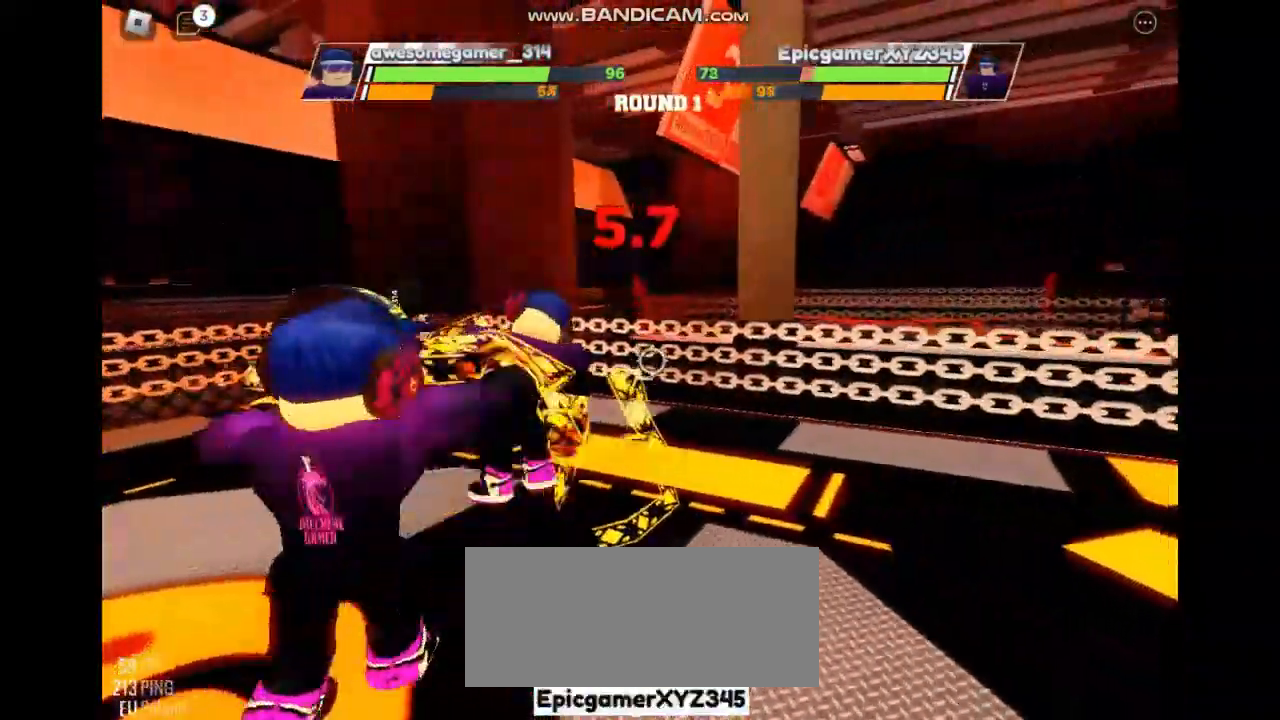
{"keys": [], "events": []}
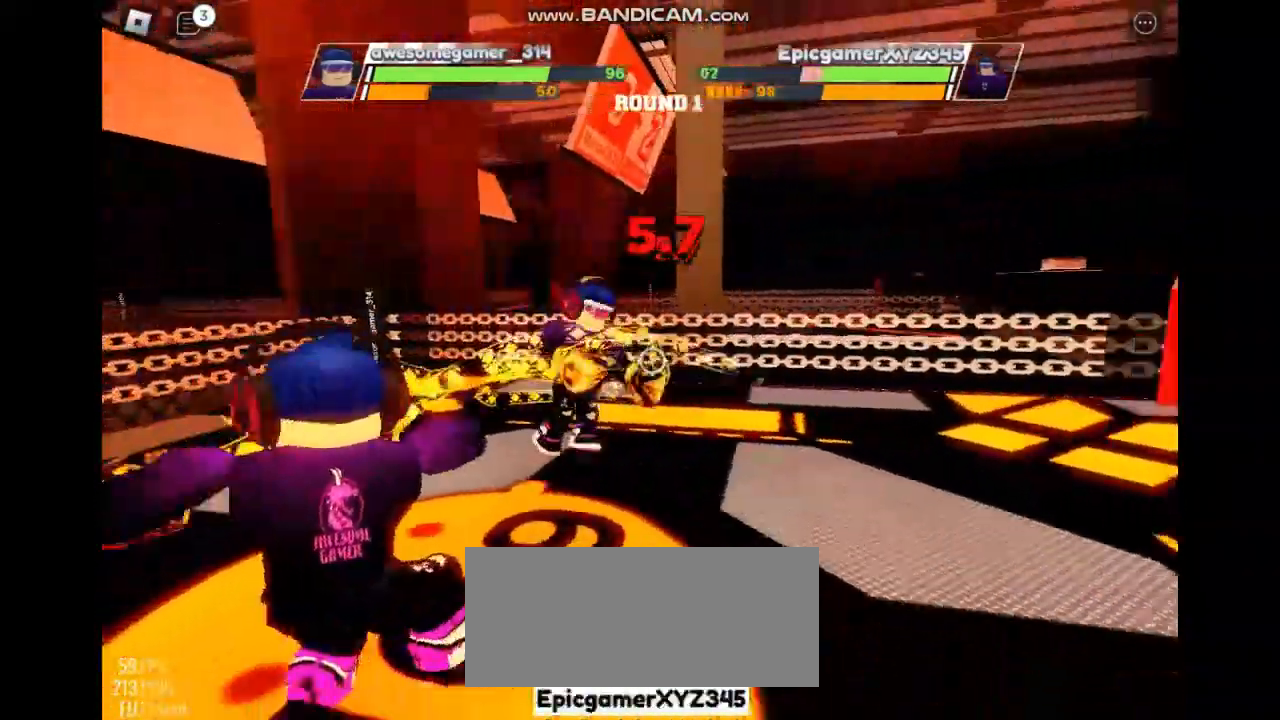
{"keys": [], "events": []}
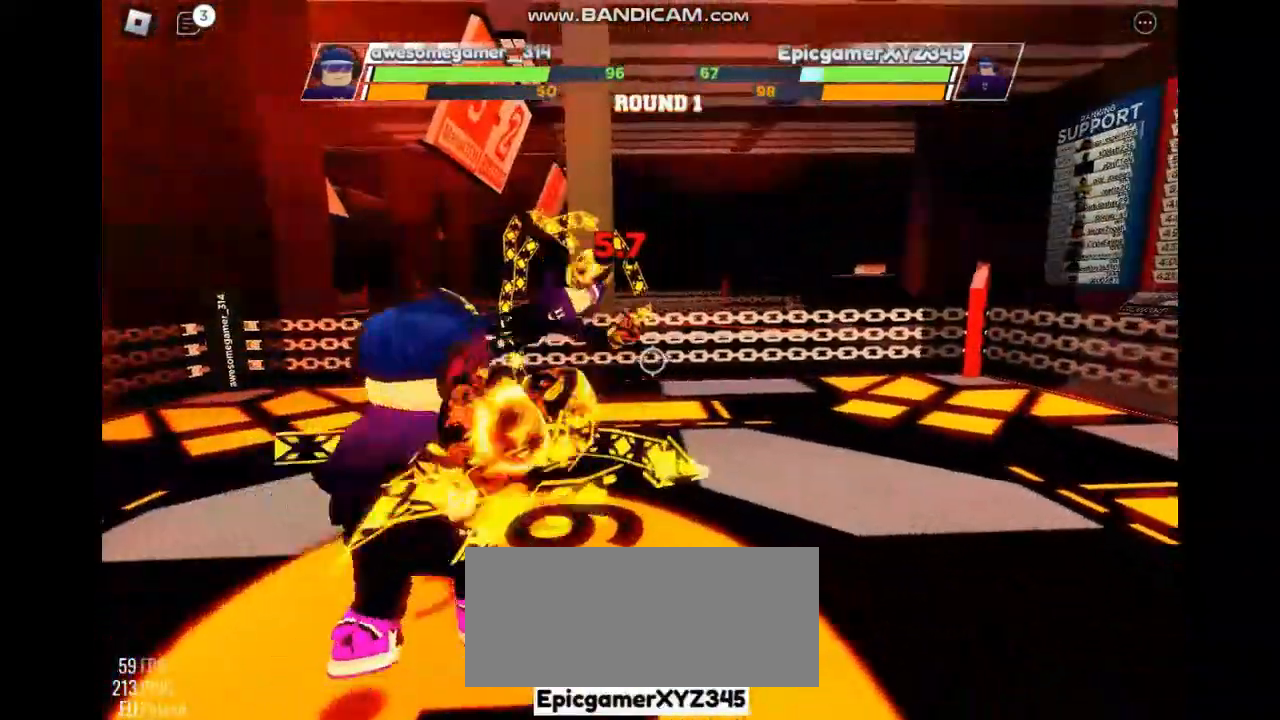
{"keys": [], "events": []}
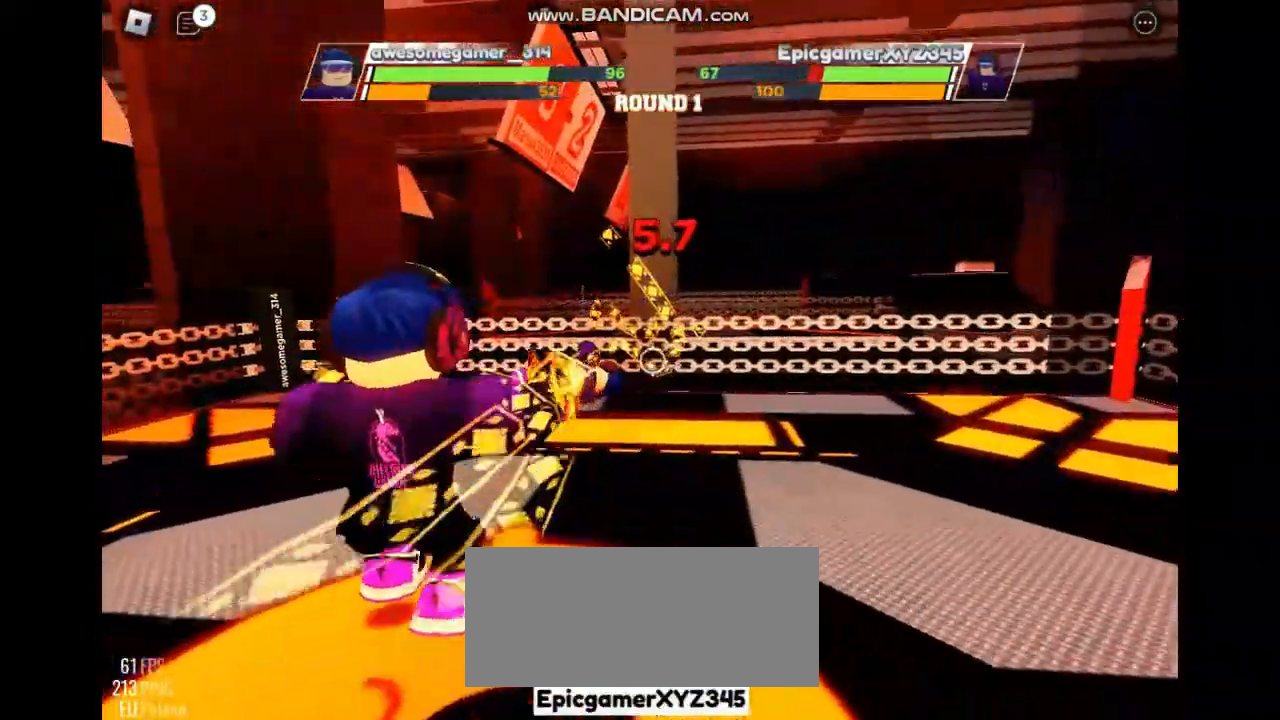
{"keys": [], "events": []}
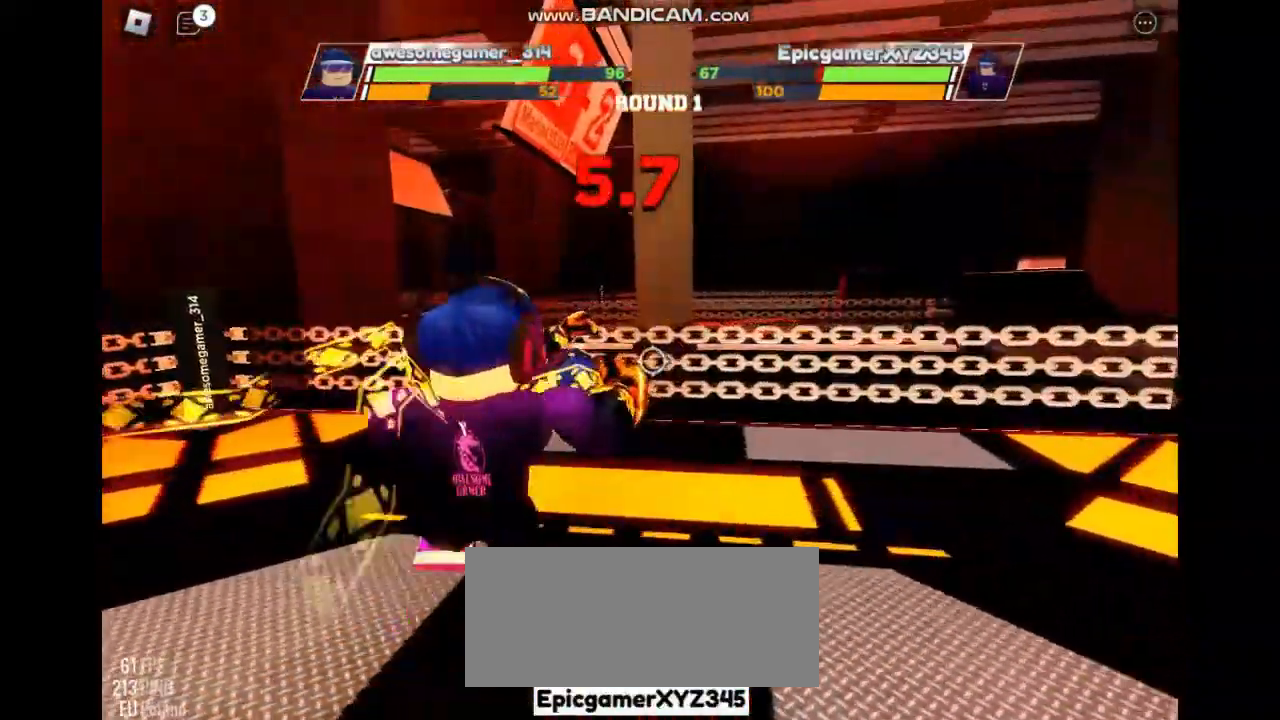
{"keys": ["space"], "events": [[100, "space", "down"]]}
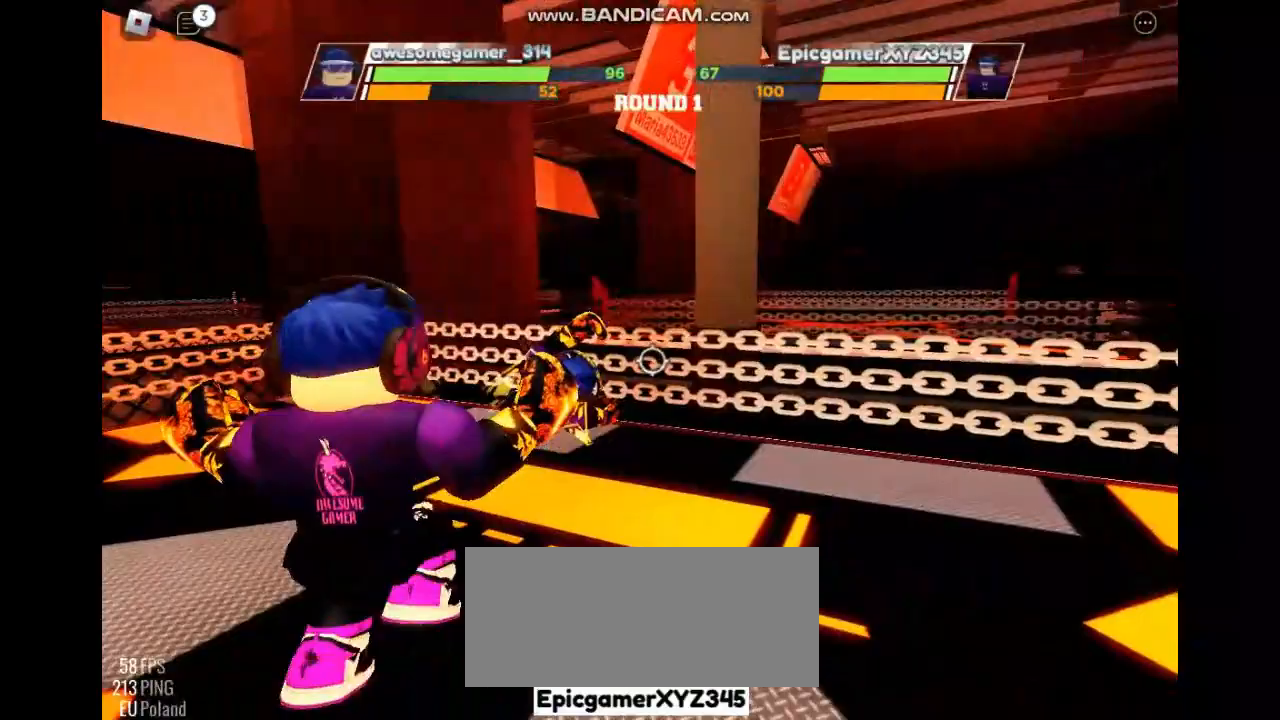
{"keys": ["space"], "events": []}
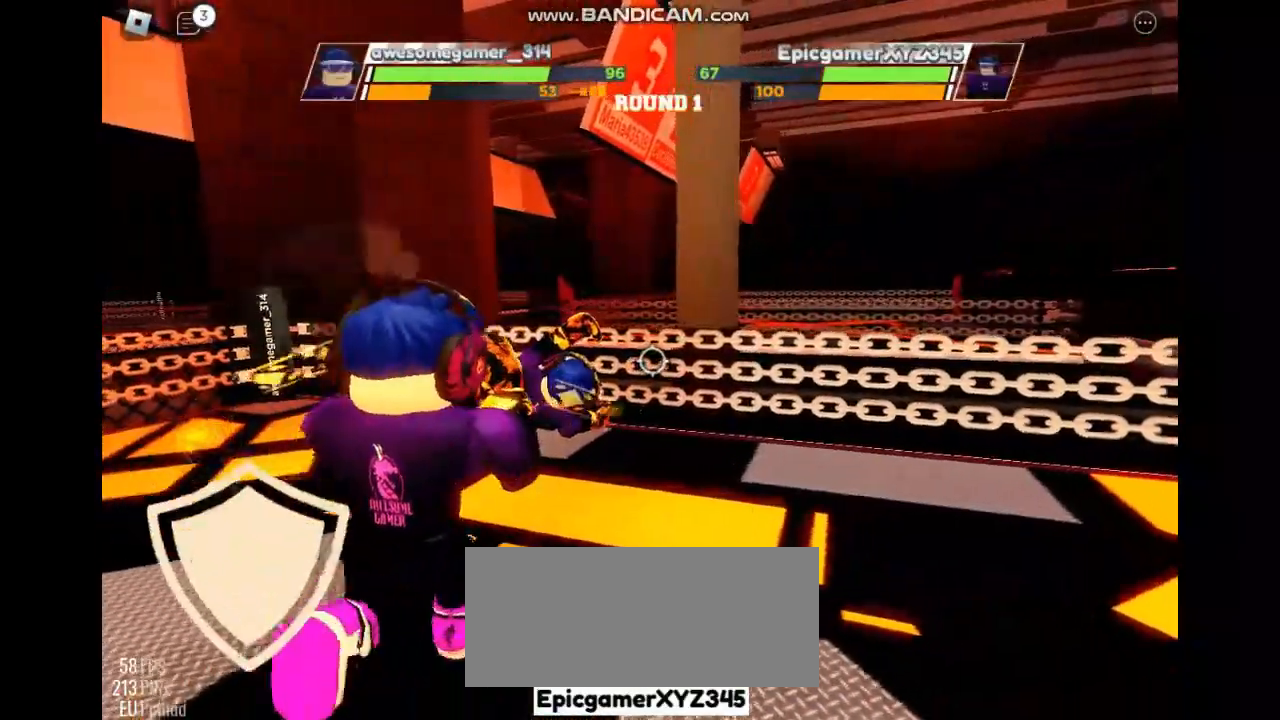
{"keys": ["space"], "events": []}
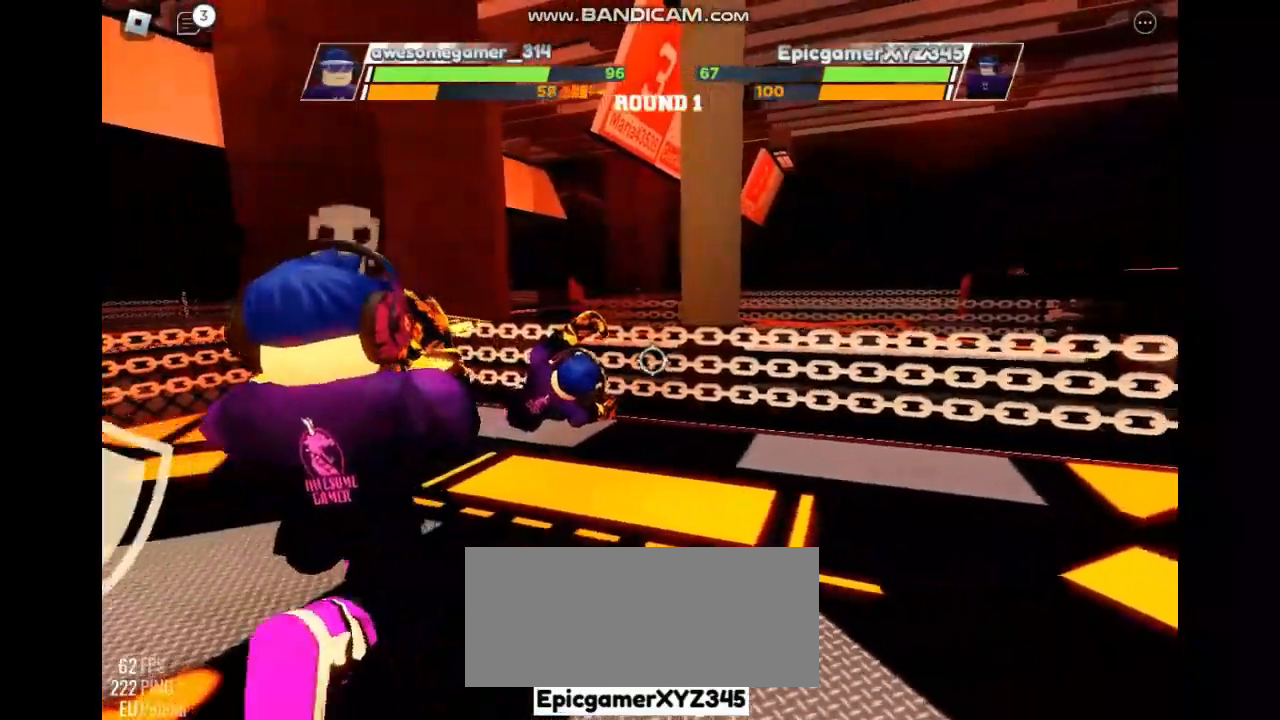
{"keys": ["space"], "events": []}
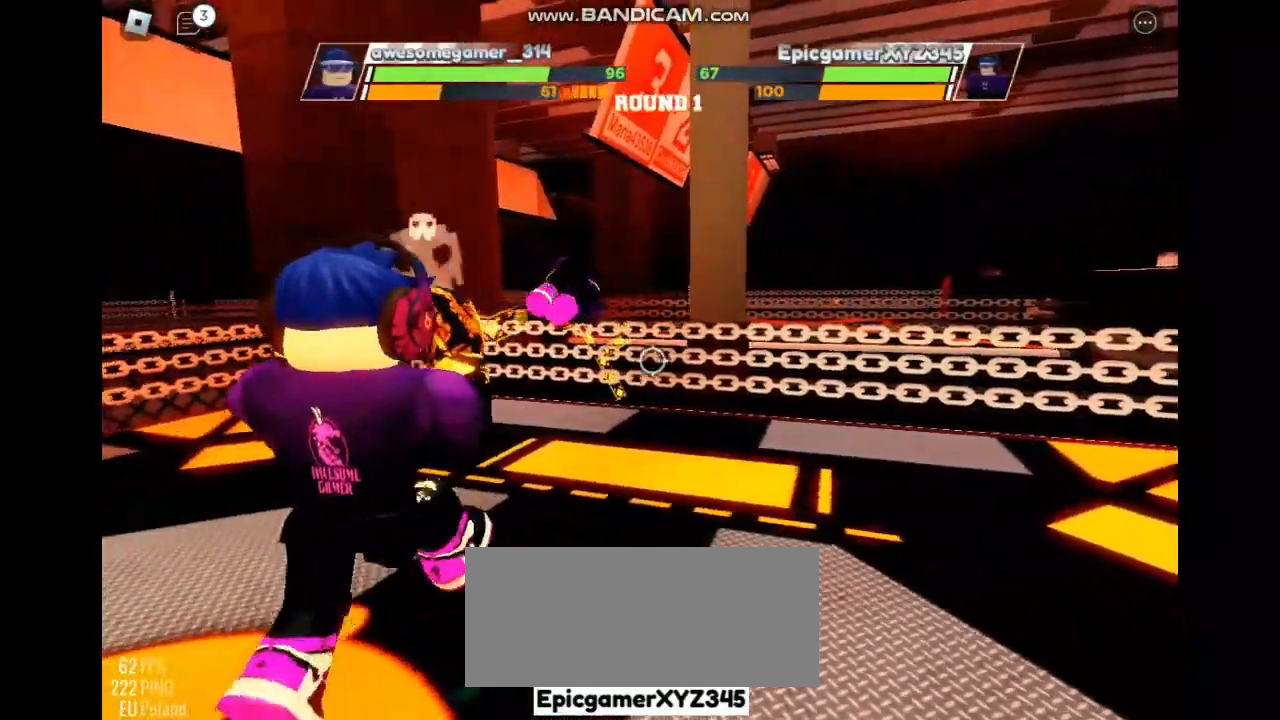
{"keys": ["space"], "events": []}
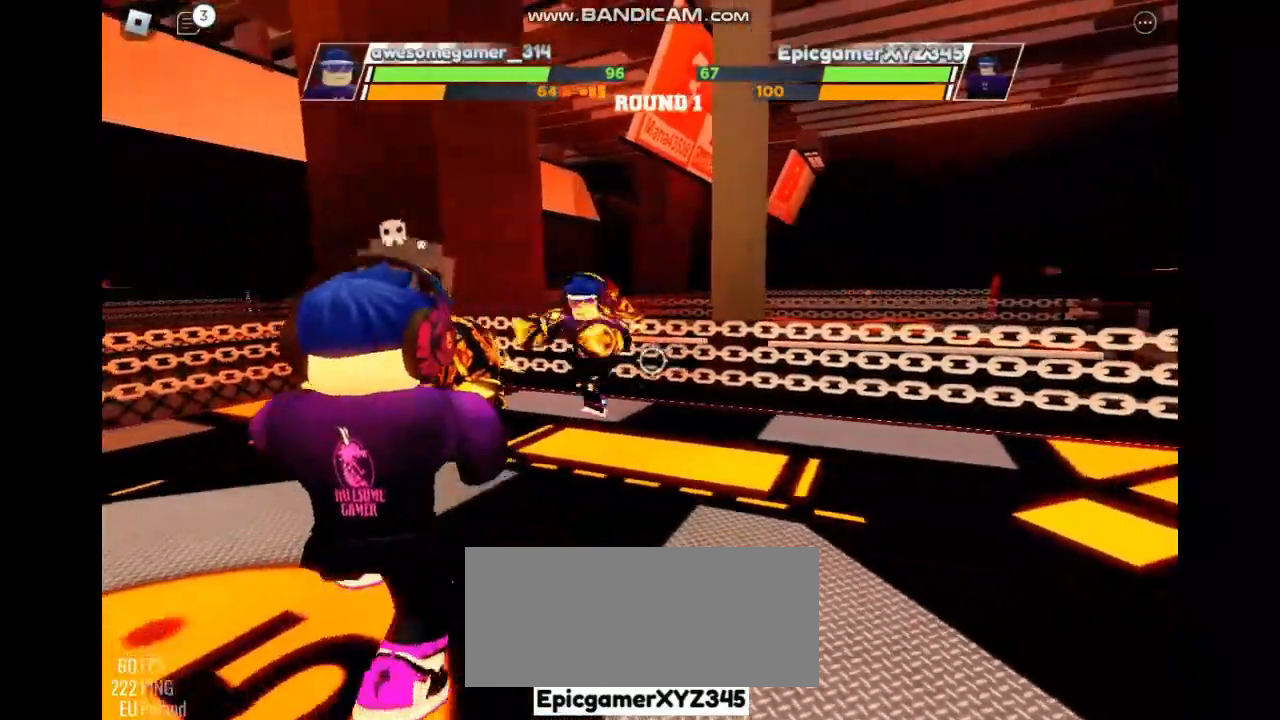
{"keys": ["space"], "events": []}
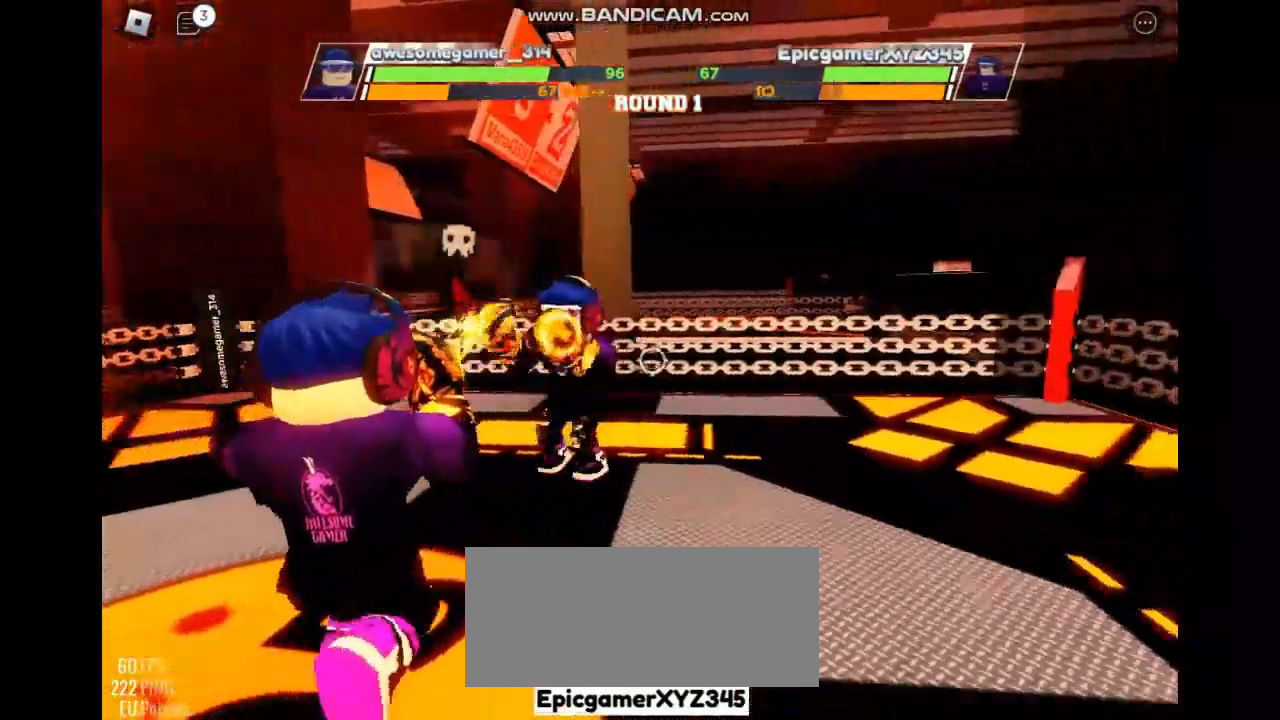
{"keys": [], "events": [[267, "space", "up"]]}
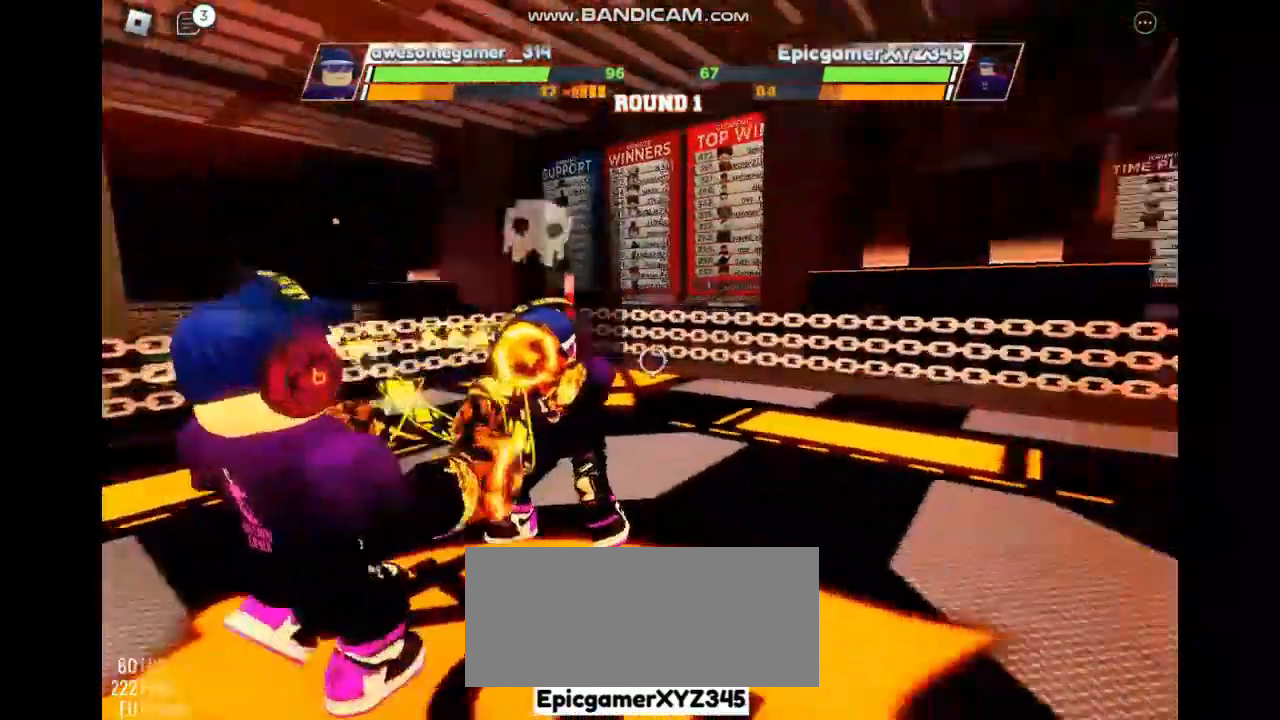
{"keys": [], "events": []}
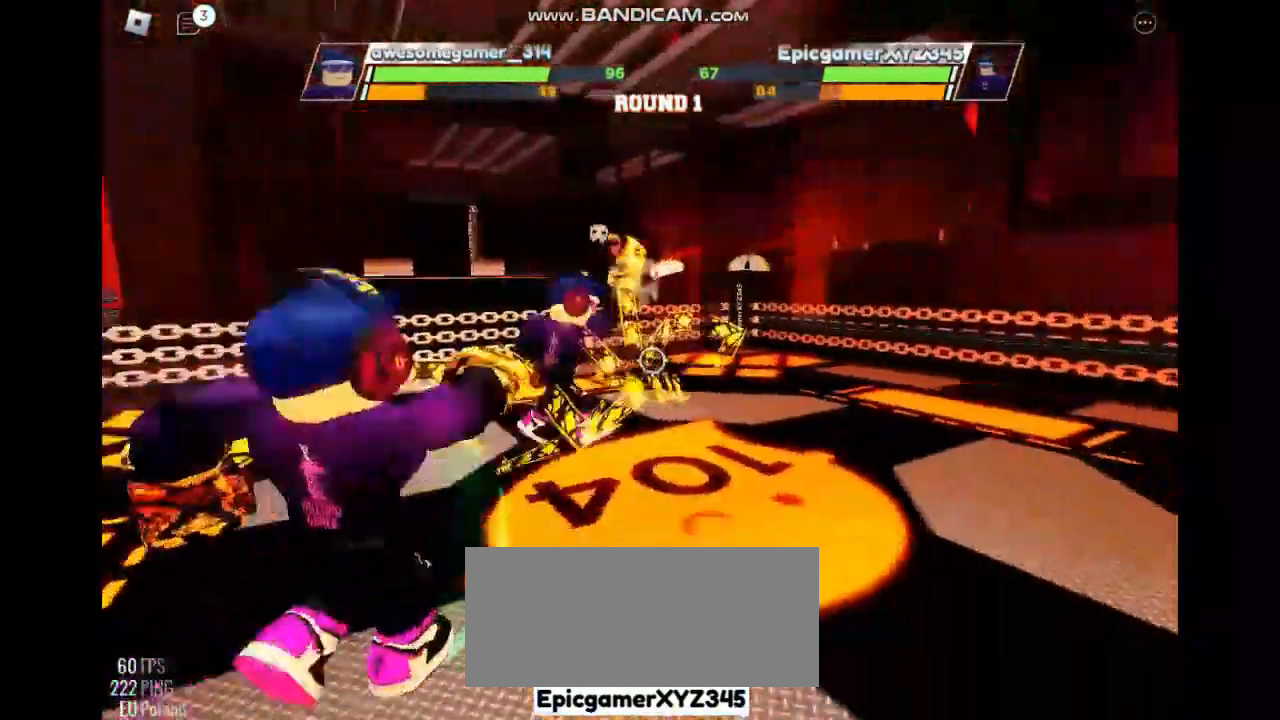
{"keys": [], "events": []}
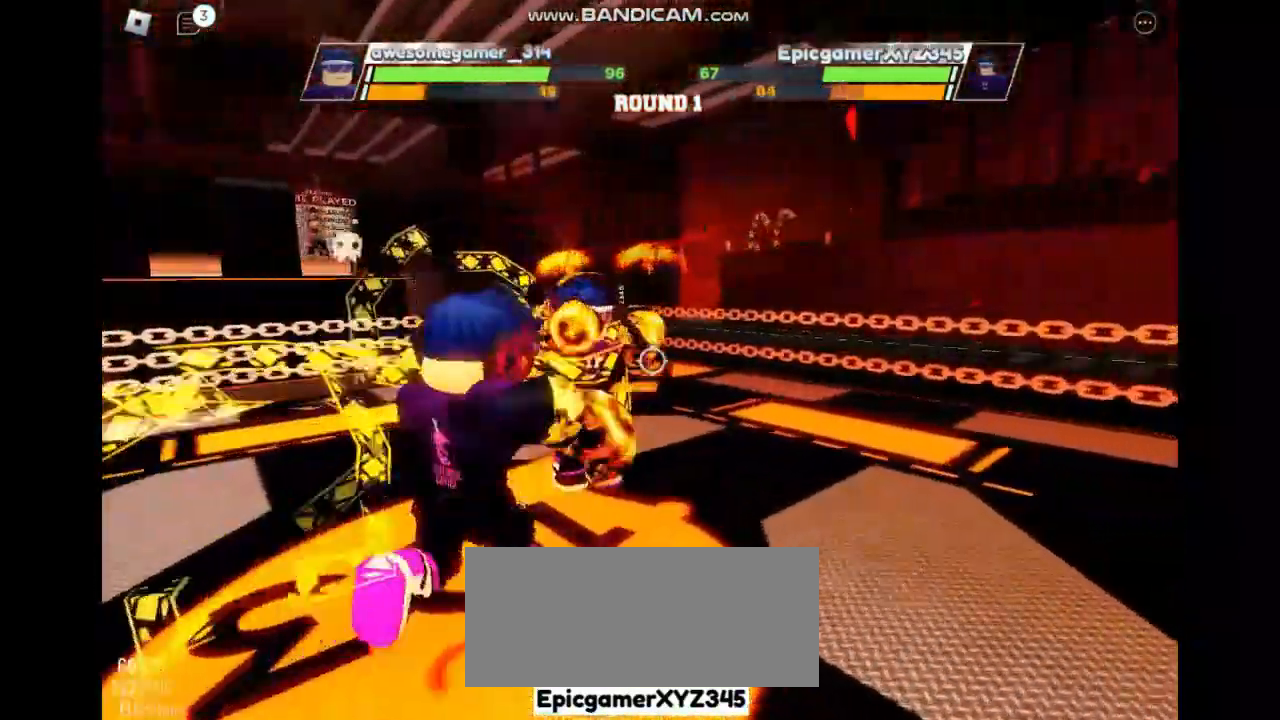
{"keys": [], "events": []}
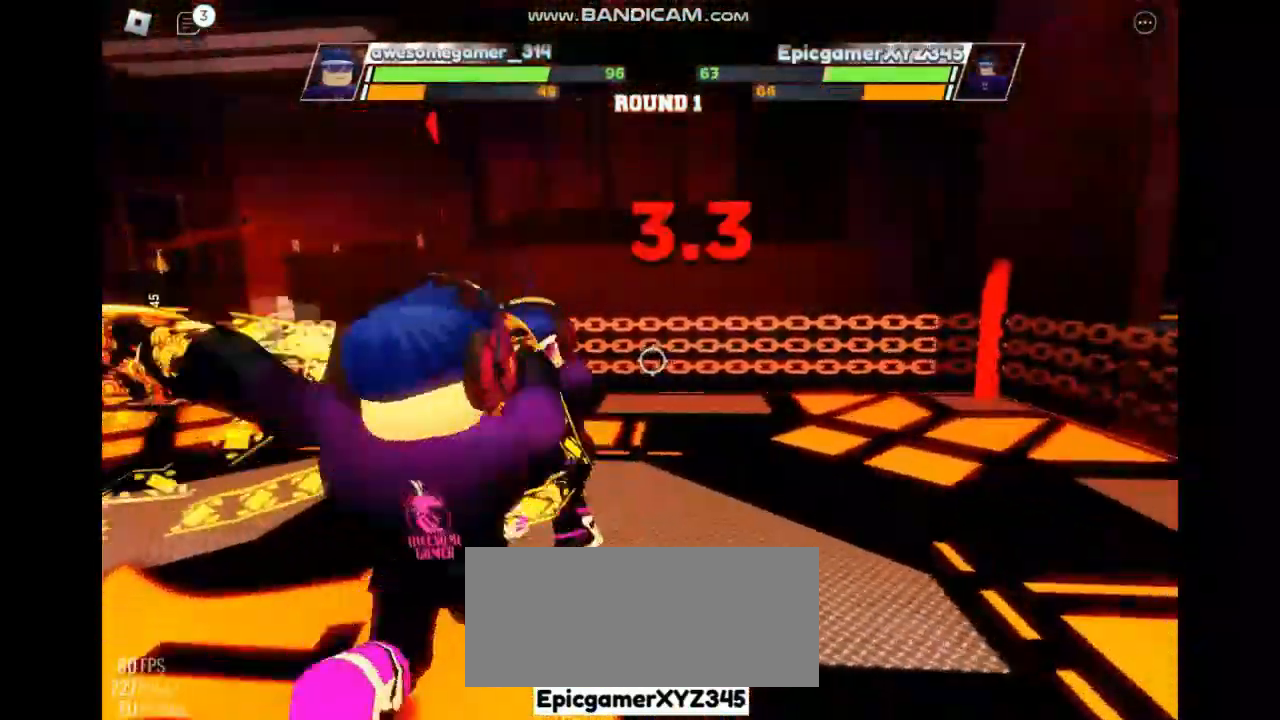
{"keys": [], "events": []}
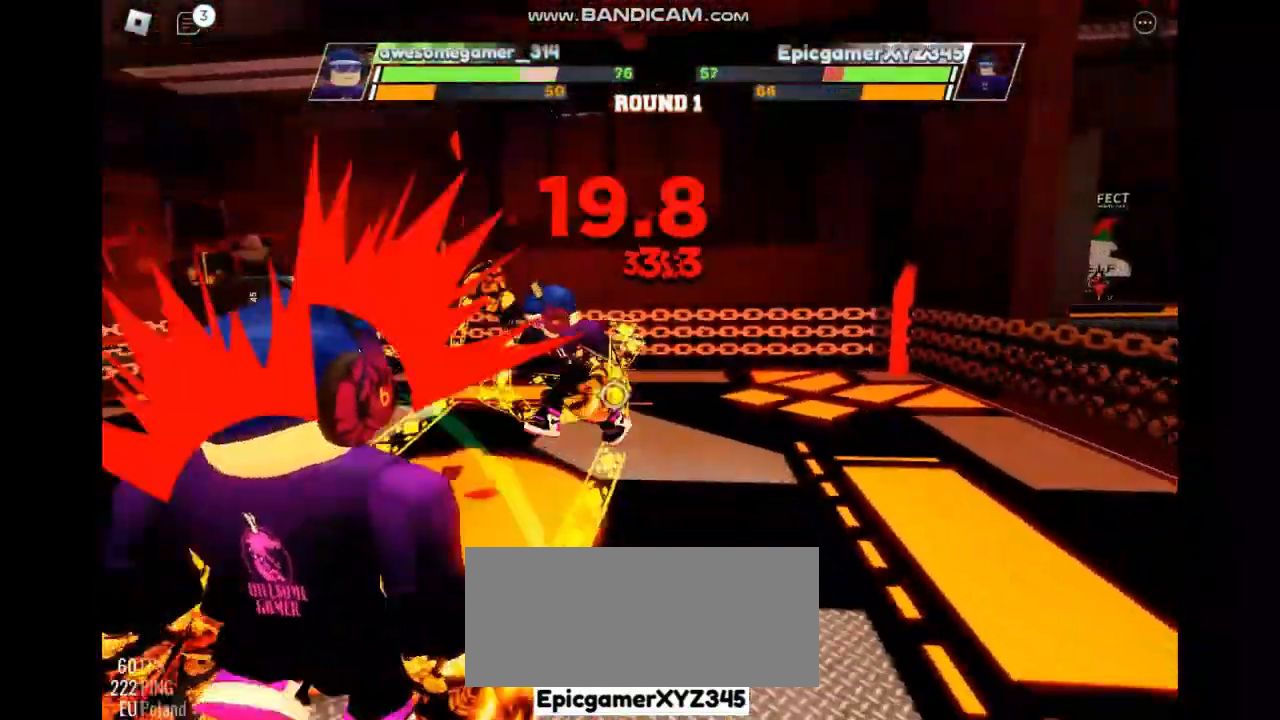
{"keys": [], "events": []}
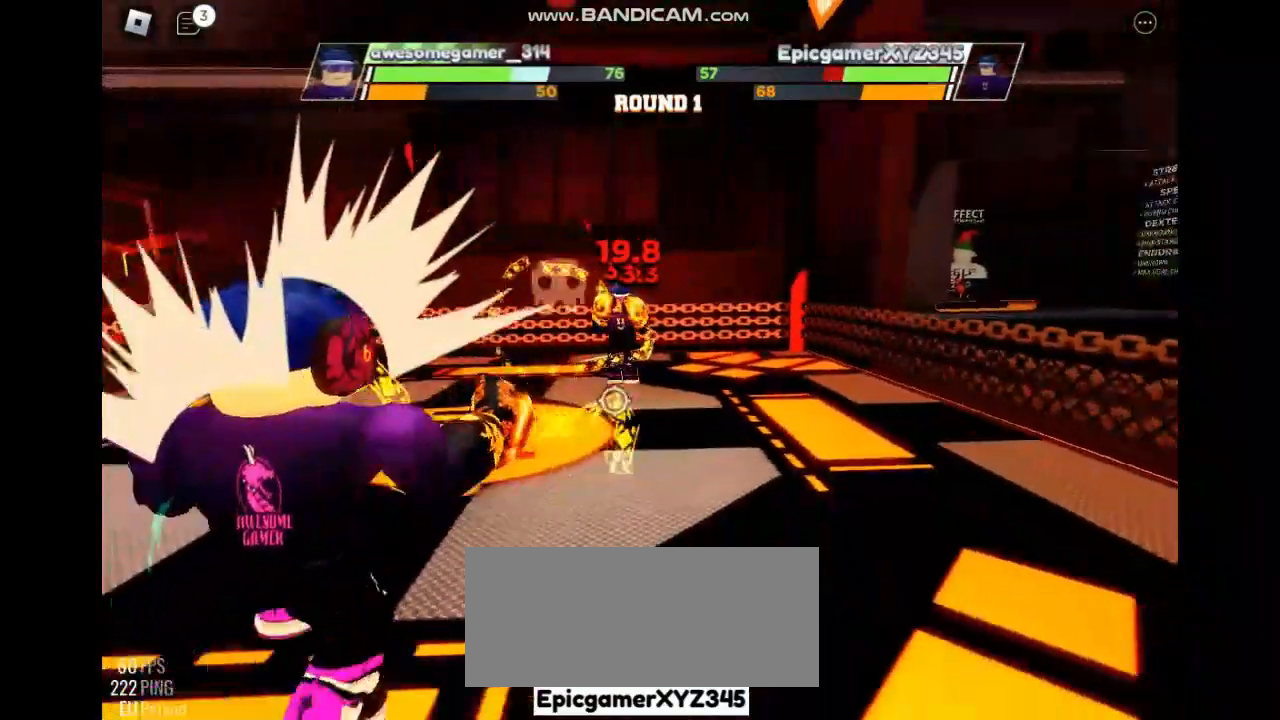
{"keys": ["space"], "events": [[67, "space", "down"]]}
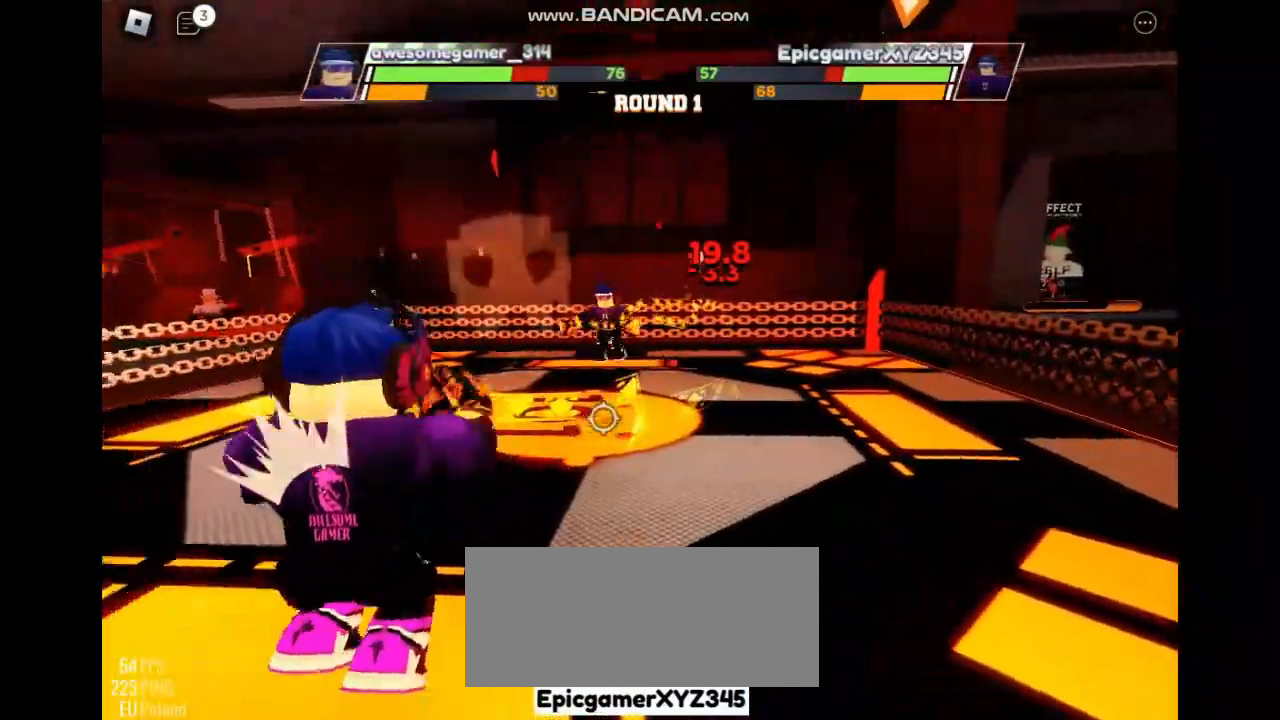
{"keys": ["space"], "events": []}
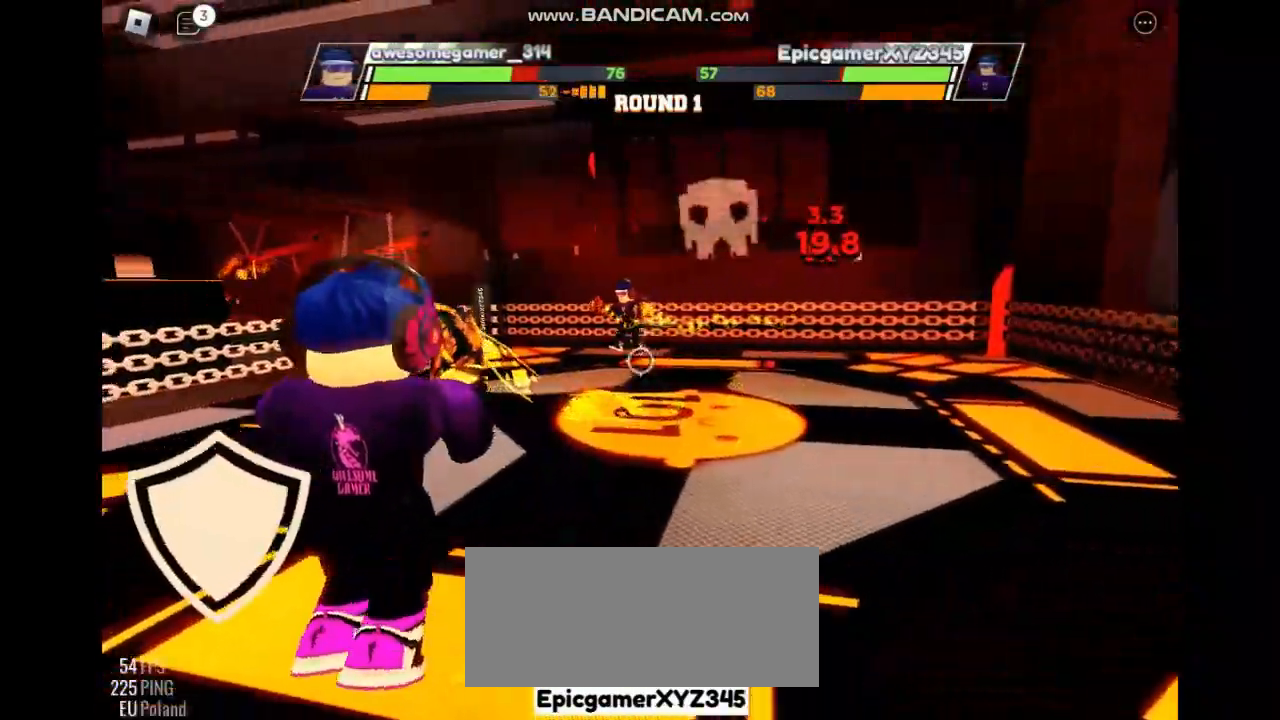
{"keys": ["space"], "events": []}
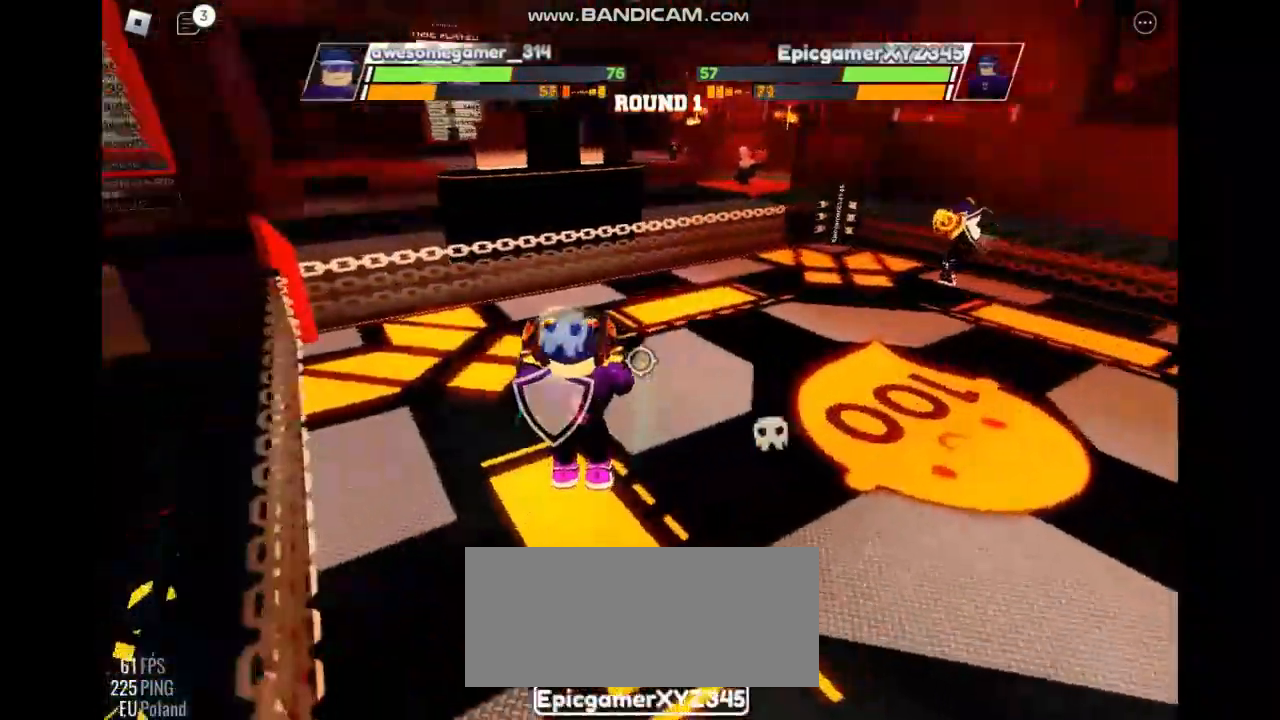
{"keys": ["space"], "events": []}
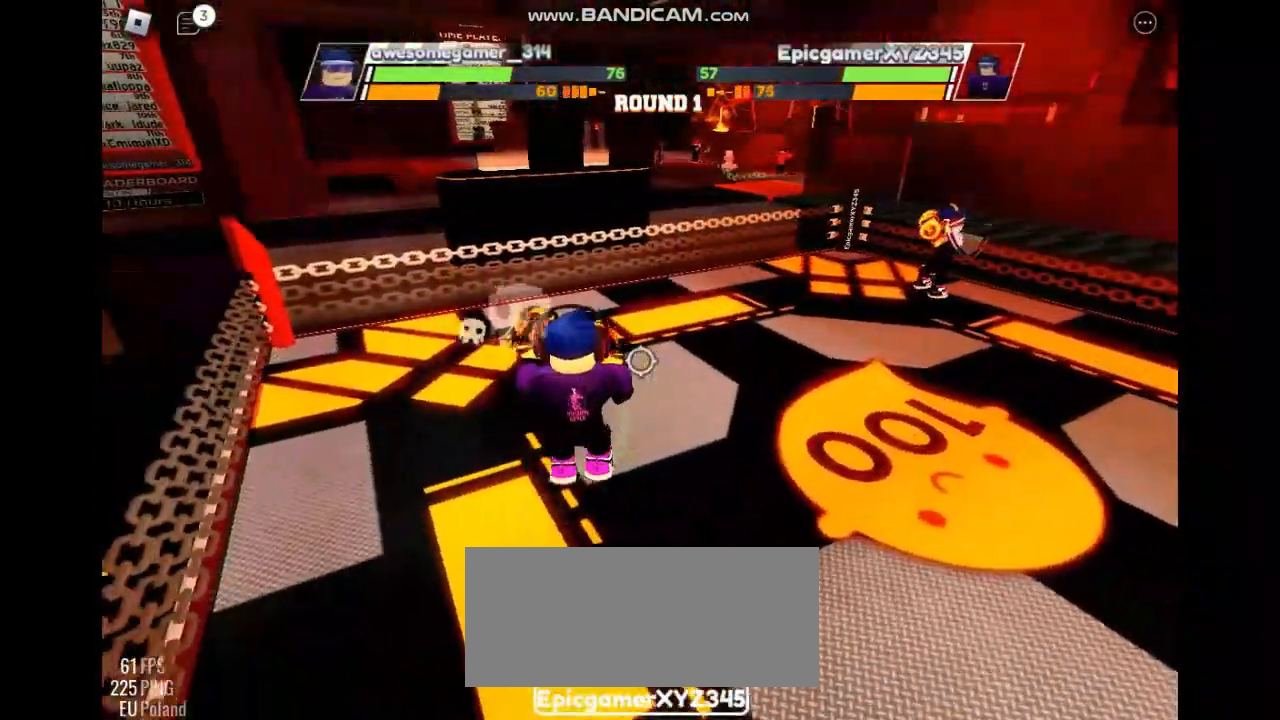
{"keys": ["space"], "events": []}
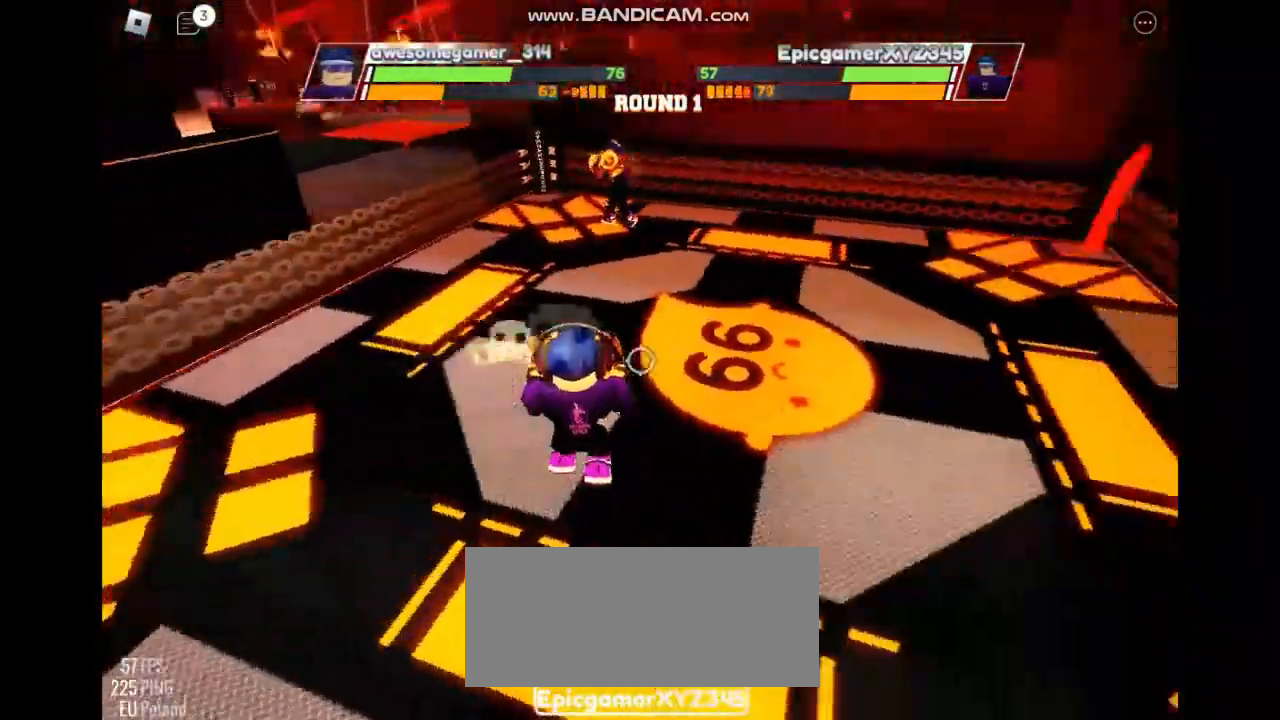
{"keys": ["space"], "events": []}
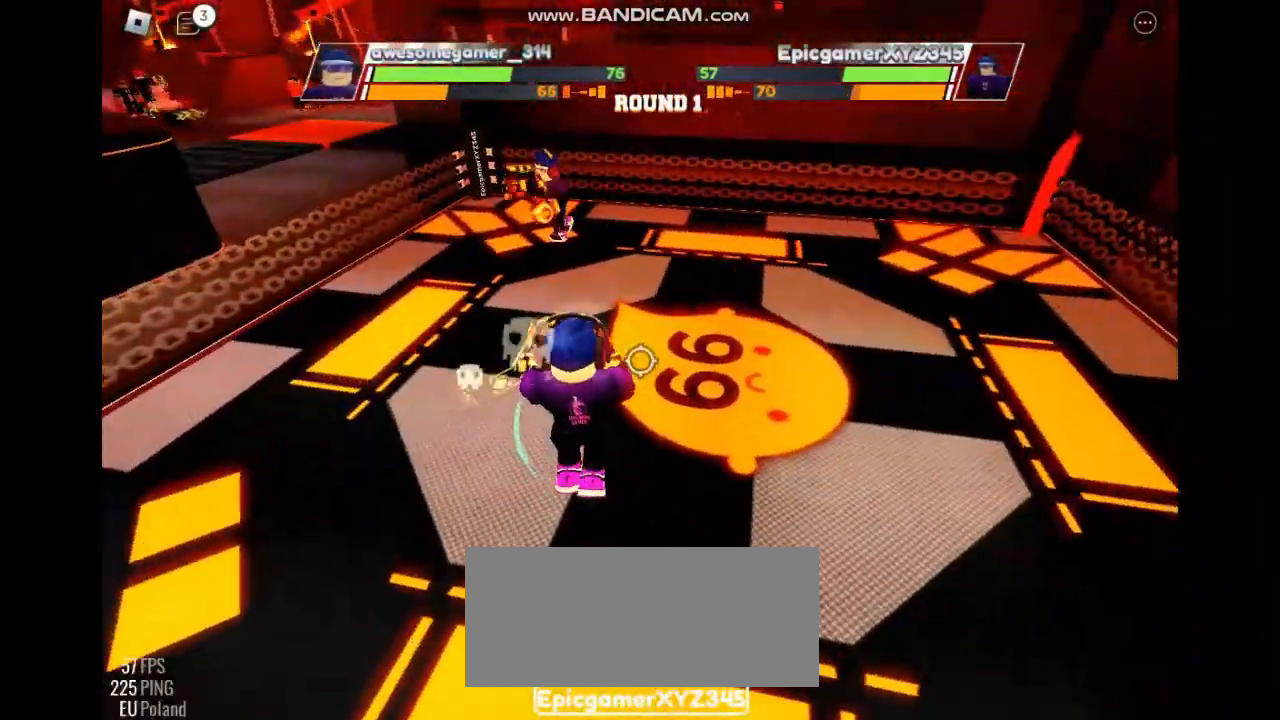
{"keys": ["e", "space"], "events": [[500, "e", "down"]]}
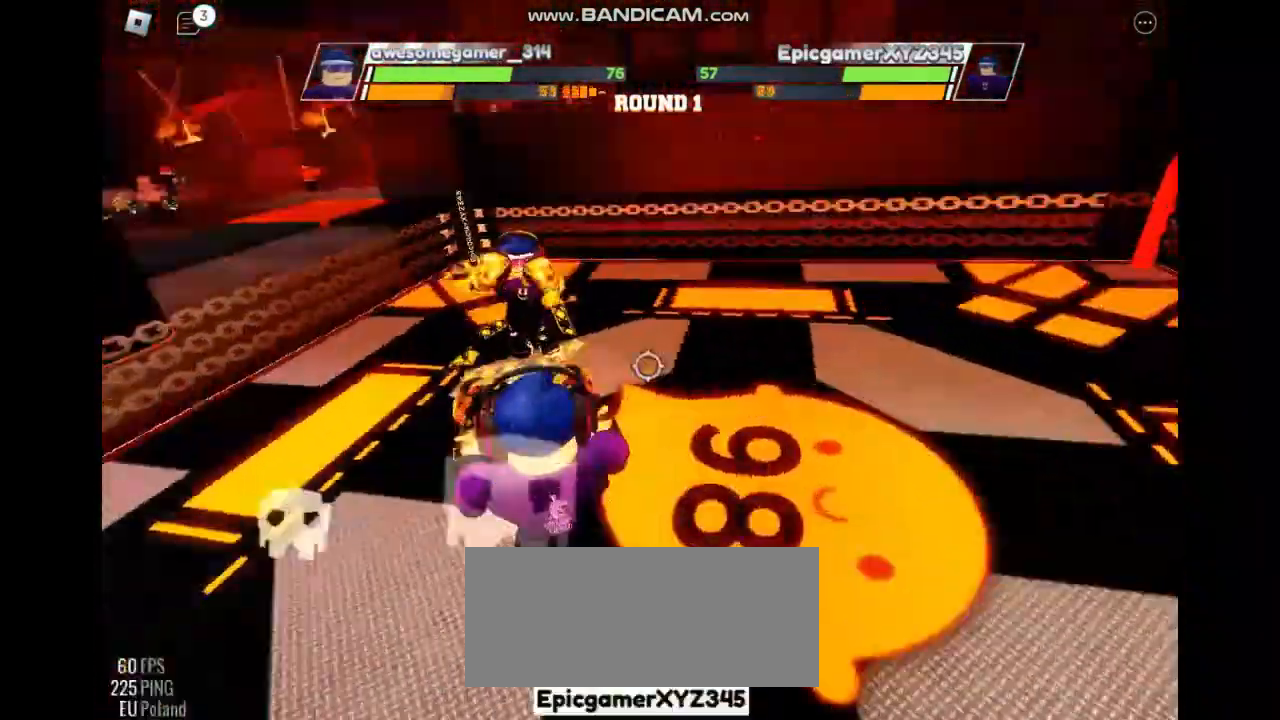
{"keys": [], "events": [[133, "space", "up"], [200, "e", "up"]]}
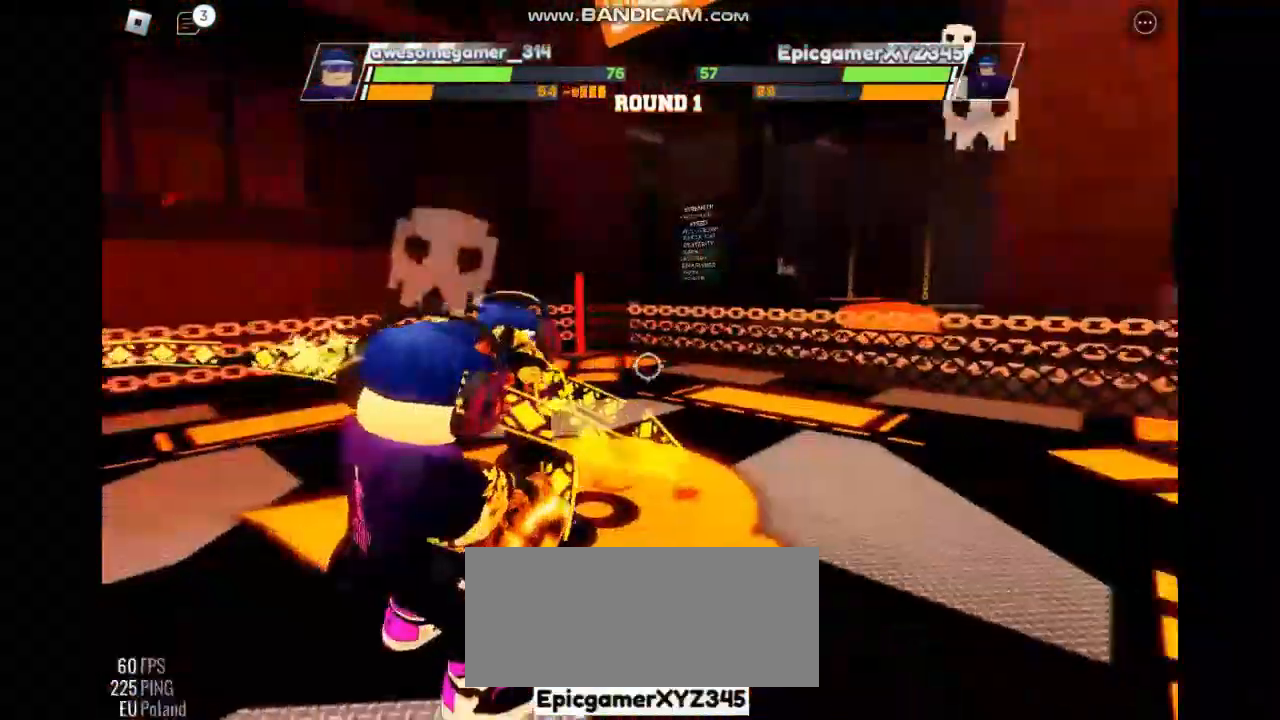
{"keys": [], "events": []}
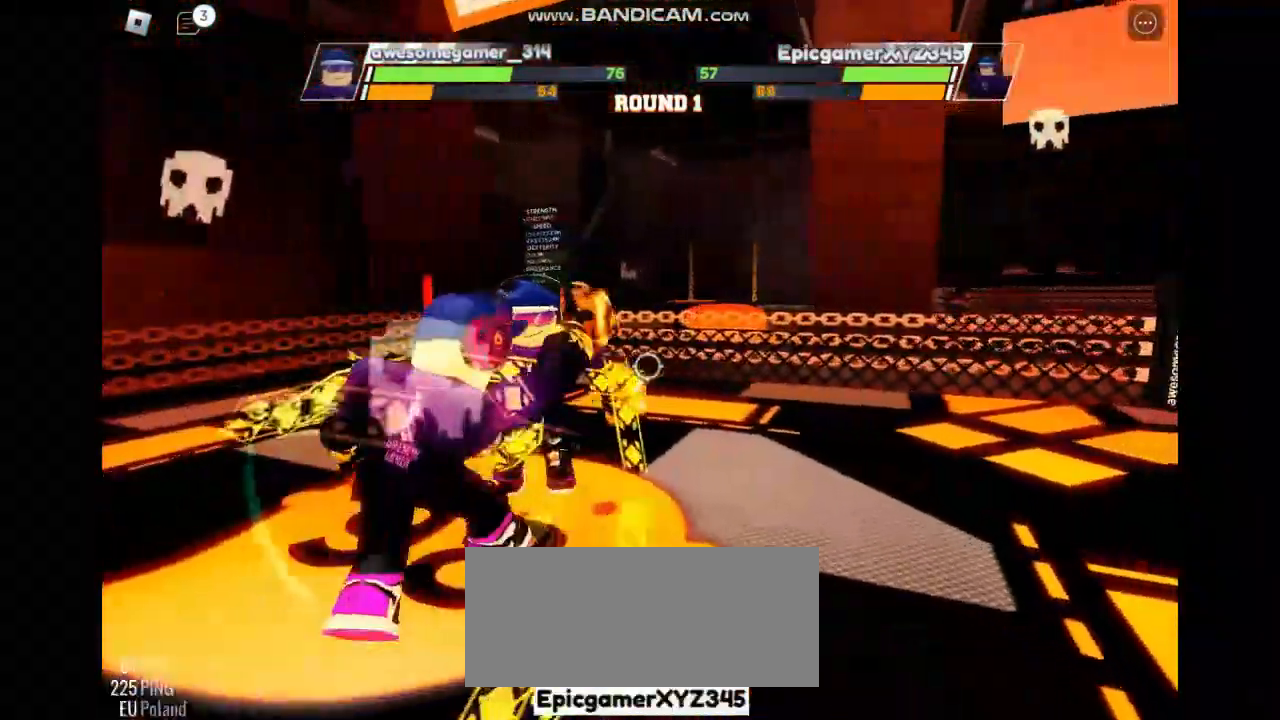
{"keys": ["f"], "events": [[467, "f", "down"]]}
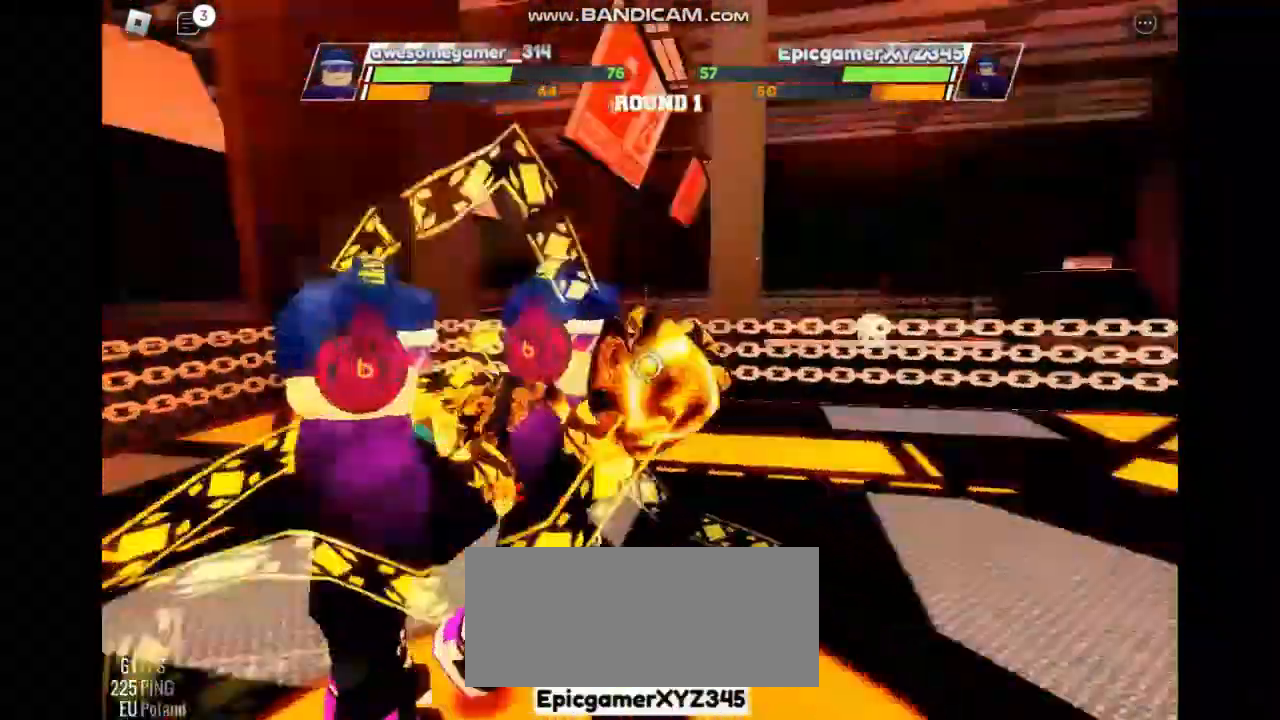
{"keys": [], "events": [[100, "f", "up"]]}